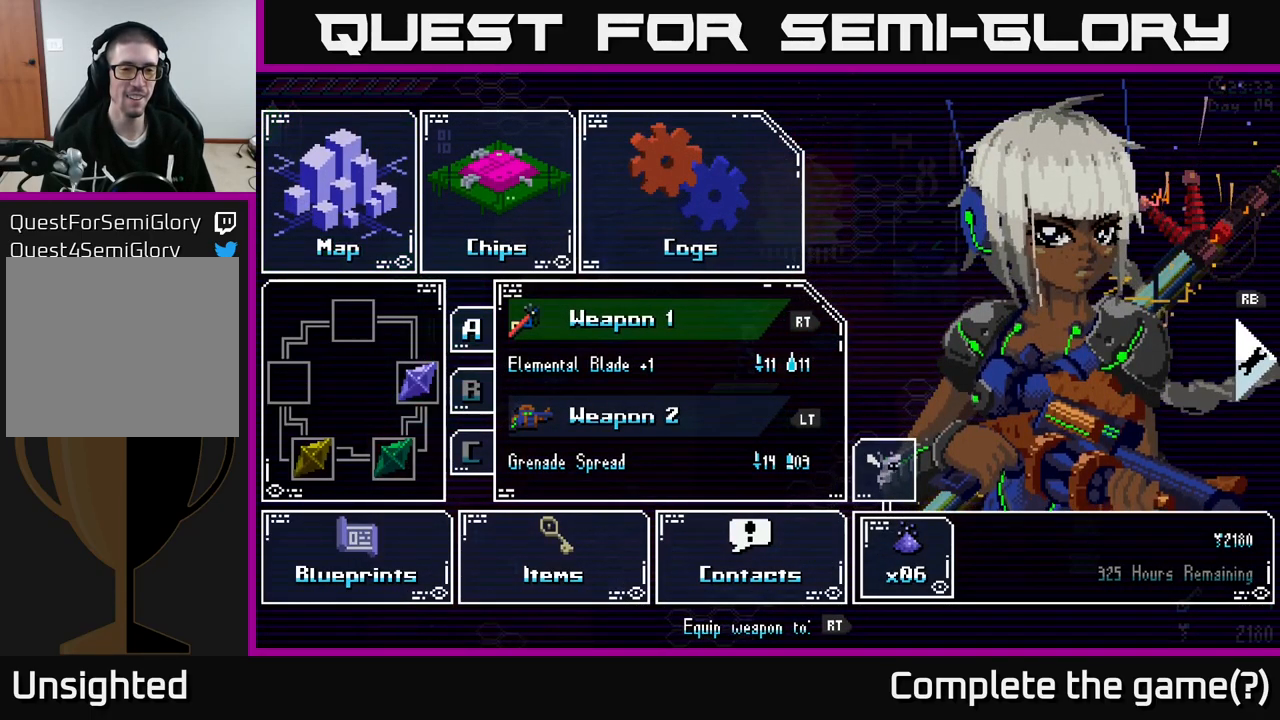
Gameplay with a controller (Xbox layout); each line is a JSON object with the inputs held at the frame after it. "events" lists button and stick changes between this image and that frame as [ms after this image, input, new state], when the widget could be followed in between.
{"buttons": [], "left_stick": "center", "right_stick": "center", "events": [[84, "DPAD_DOWN", "down"], [150, "DPAD_DOWN", "up"], [217, "A", "down"], [317, "A", "up"]]}
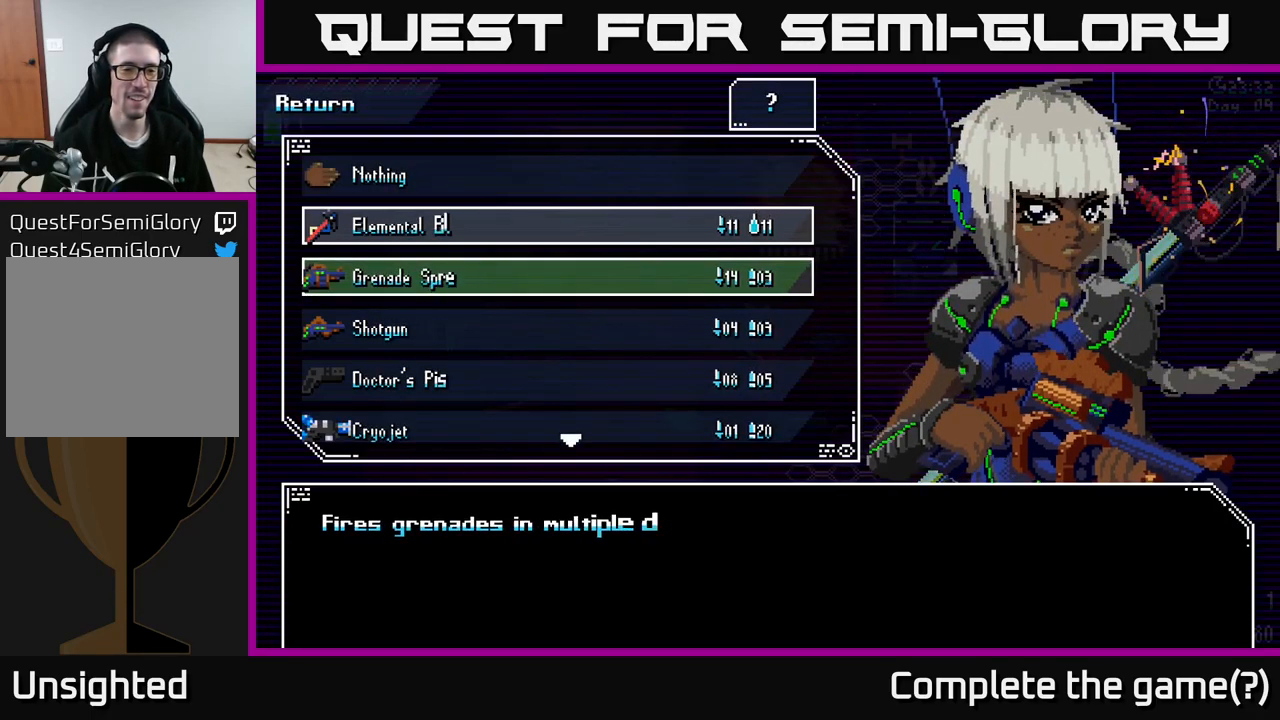
{"buttons": ["DPAD_DOWN"], "left_stick": "center", "right_stick": "center", "events": [[167, "DPAD_DOWN", "down"], [250, "DPAD_DOWN", "up"], [317, "DPAD_DOWN", "down"], [384, "DPAD_DOWN", "up"], [434, "DPAD_DOWN", "down"]]}
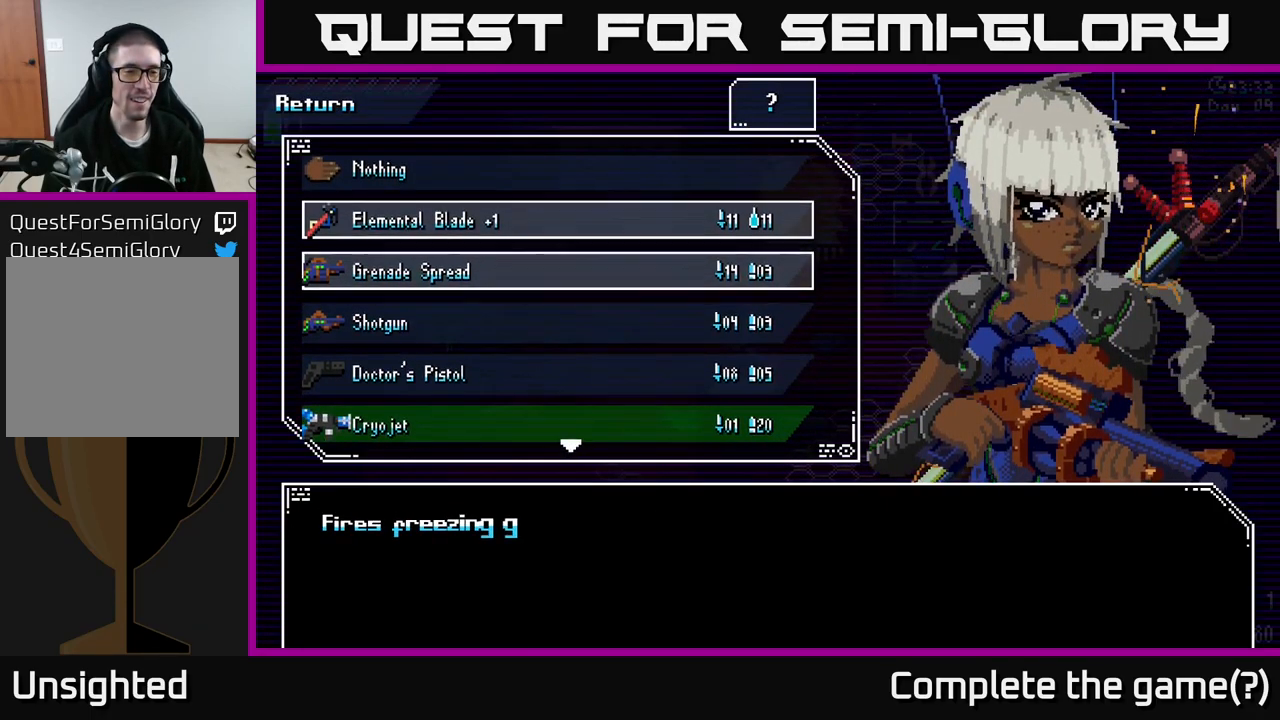
{"buttons": [], "left_stick": "center", "right_stick": "center", "events": [[17, "DPAD_DOWN", "up"], [267, "DPAD_UP", "down"], [384, "DPAD_UP", "up"]]}
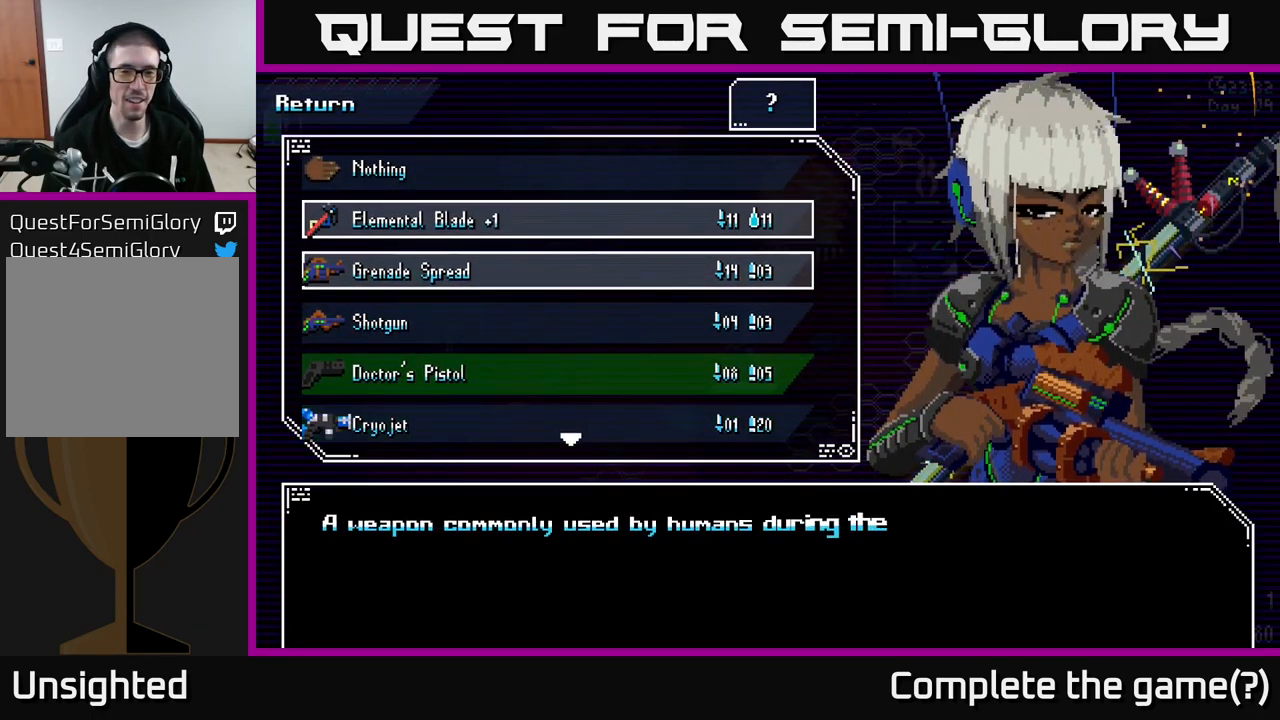
{"buttons": [], "left_stick": "center", "right_stick": "center", "events": [[217, "A", "down"], [300, "A", "up"]]}
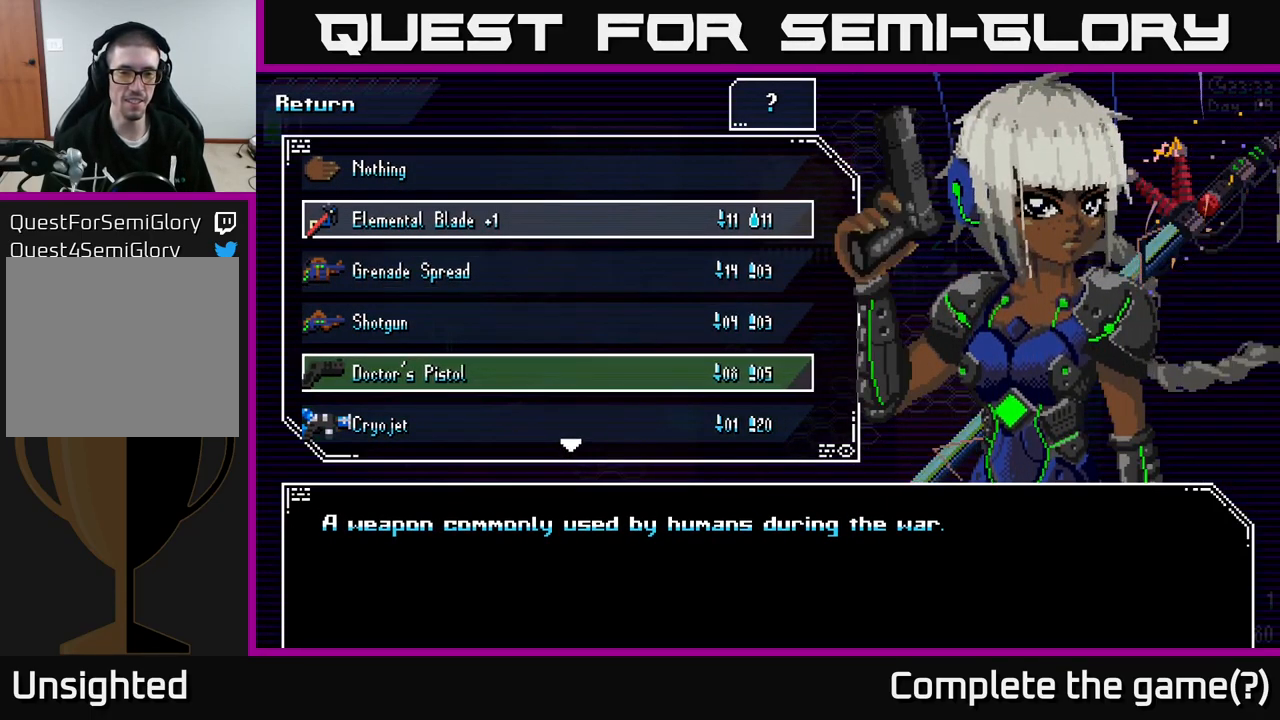
{"buttons": ["B"], "left_stick": "center", "right_stick": "center", "events": [[66, "B", "down"], [150, "B", "up"], [483, "B", "down"]]}
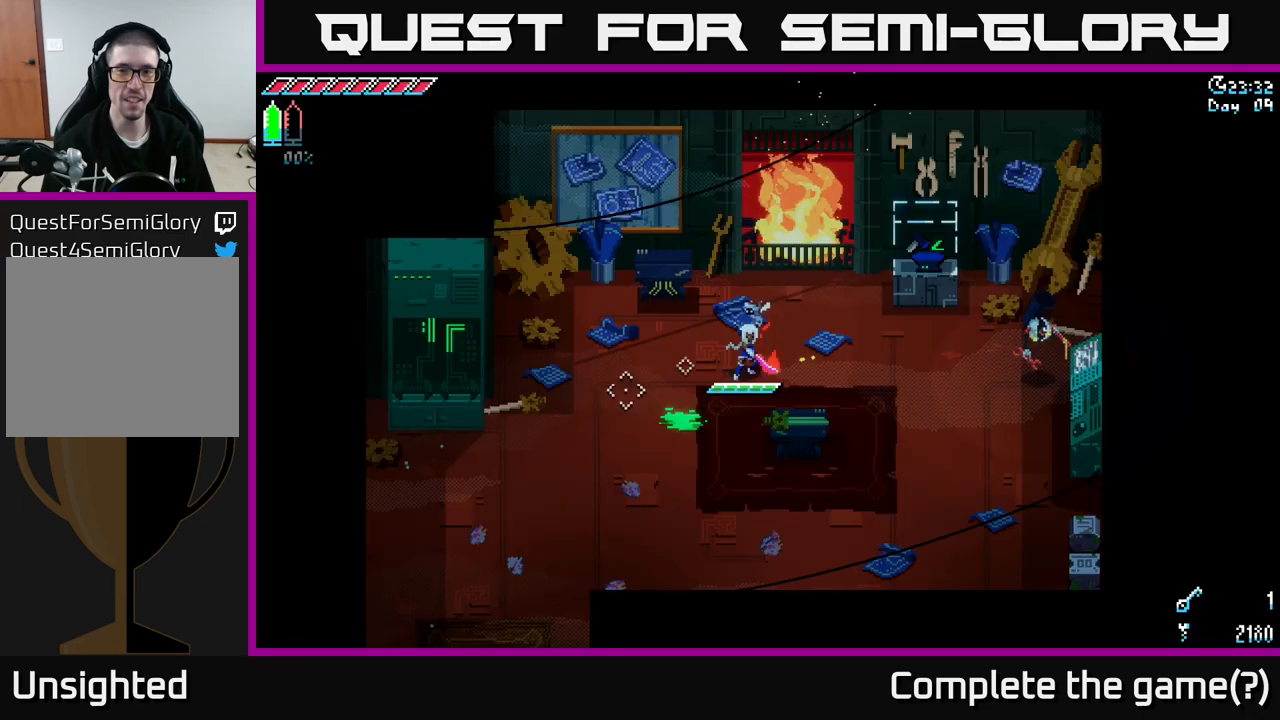
{"buttons": [], "left_stick": "right", "right_stick": "center", "events": [[17, "B", "up"], [234, "left_stick", "right"]]}
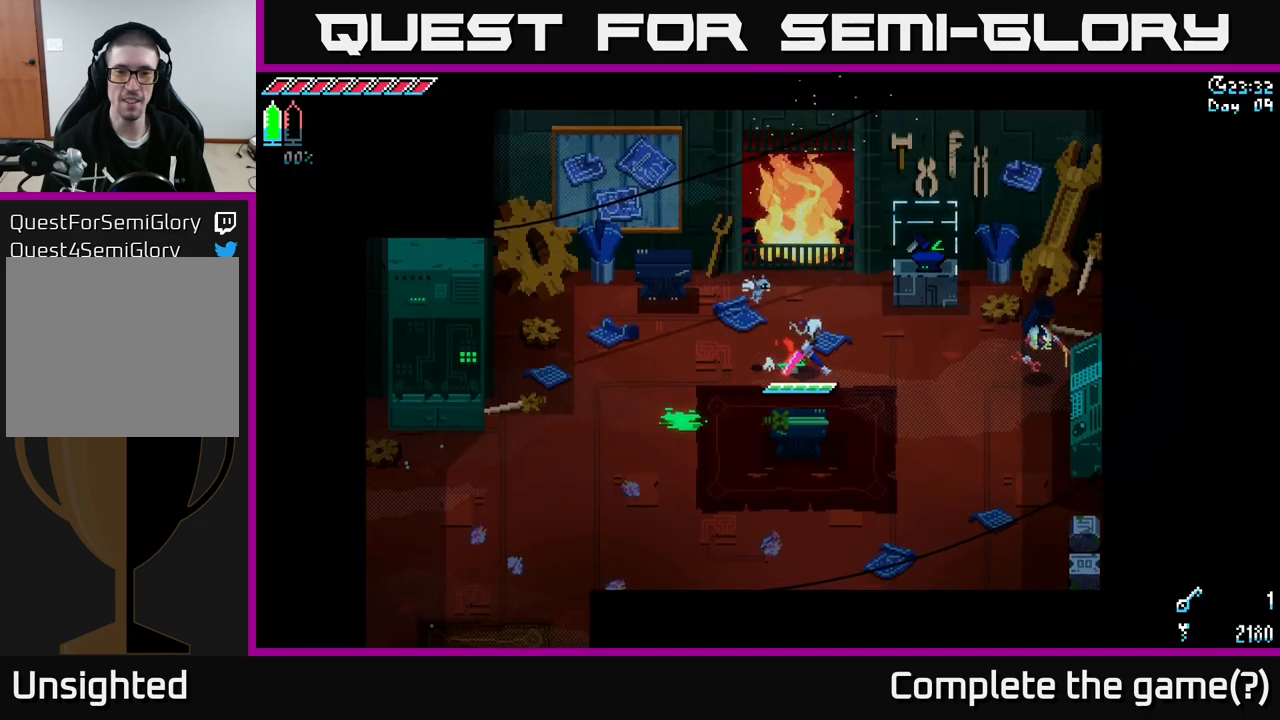
{"buttons": [], "left_stick": "right", "right_stick": "center", "events": []}
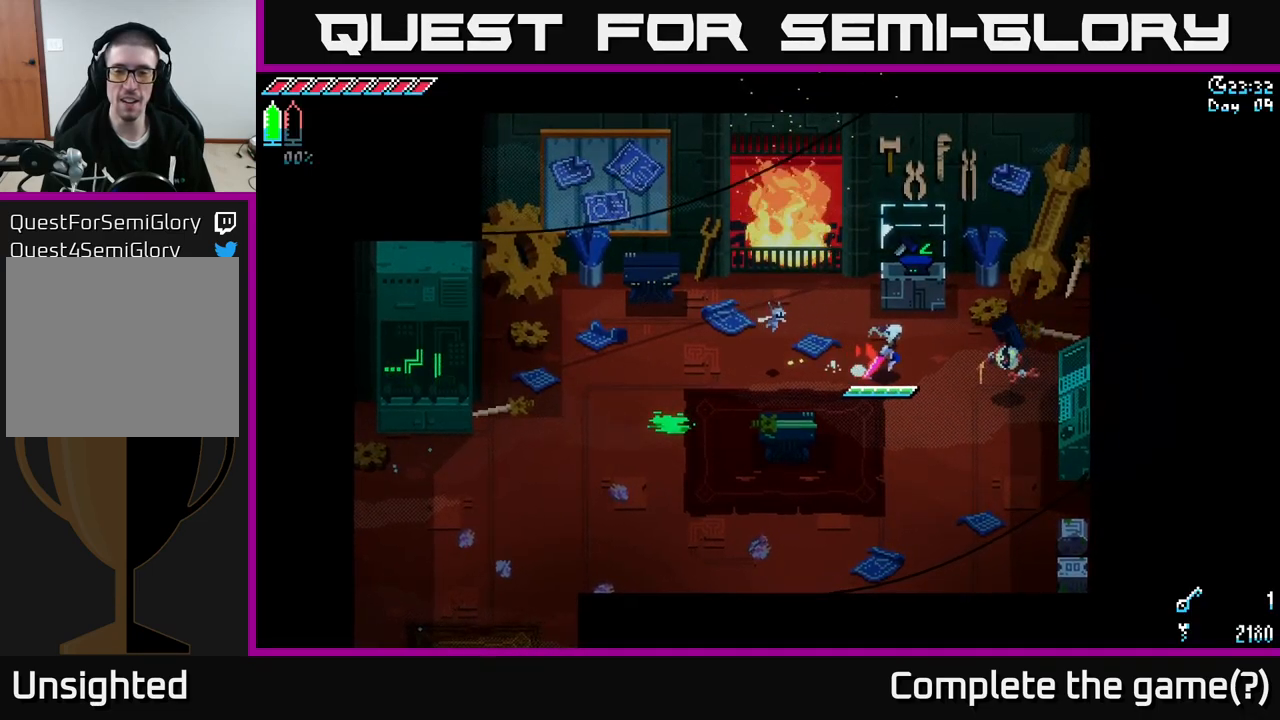
{"buttons": ["Y"], "left_stick": "center", "right_stick": "center", "events": [[300, "left_stick", "down"], [467, "Y", "down"], [484, "left_stick", "center"]]}
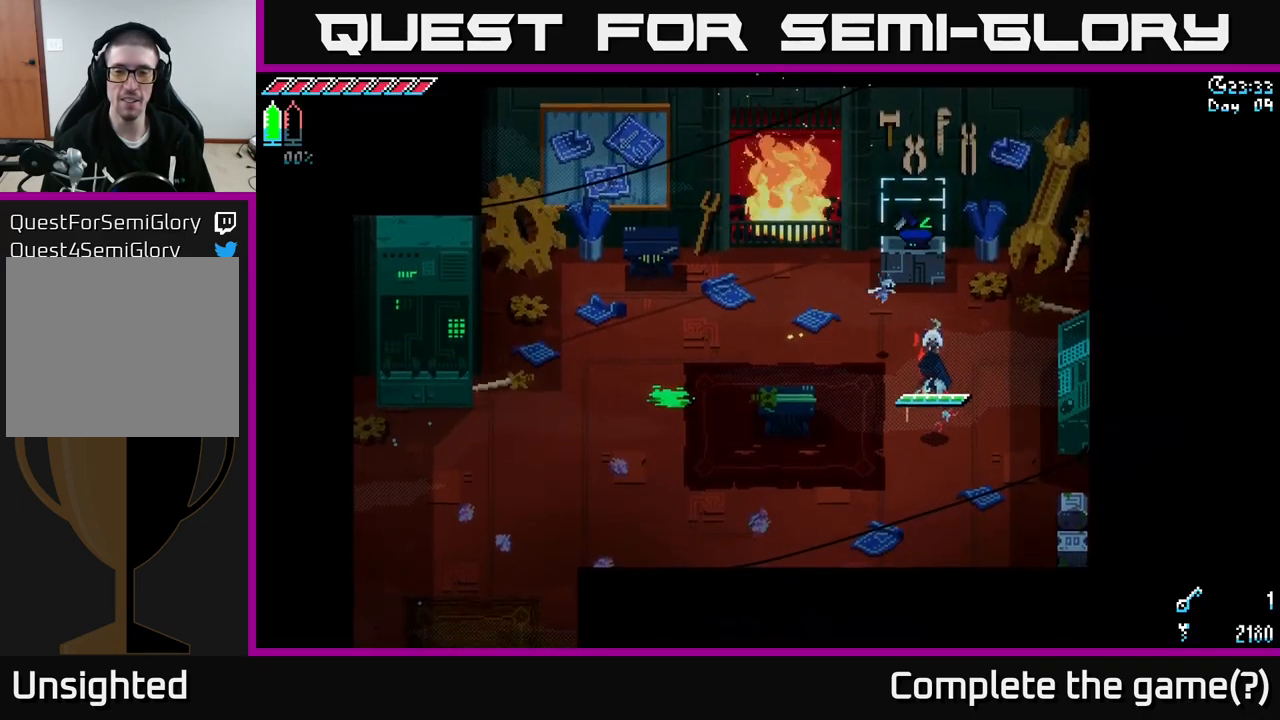
{"buttons": [], "left_stick": "down-left", "right_stick": "center", "events": [[50, "Y", "up"], [300, "left_stick", "down-left"]]}
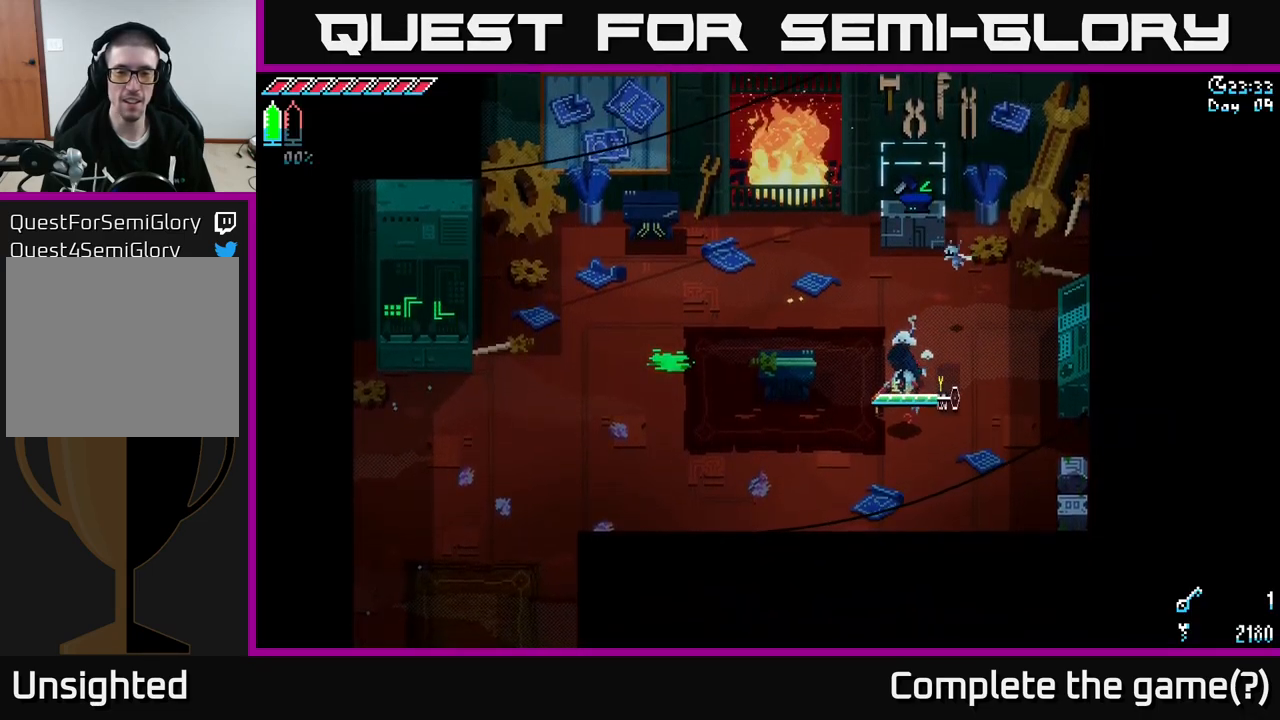
{"buttons": [], "left_stick": "center", "right_stick": "center", "events": [[117, "Y", "down"], [184, "left_stick", "center"], [250, "Y", "up"]]}
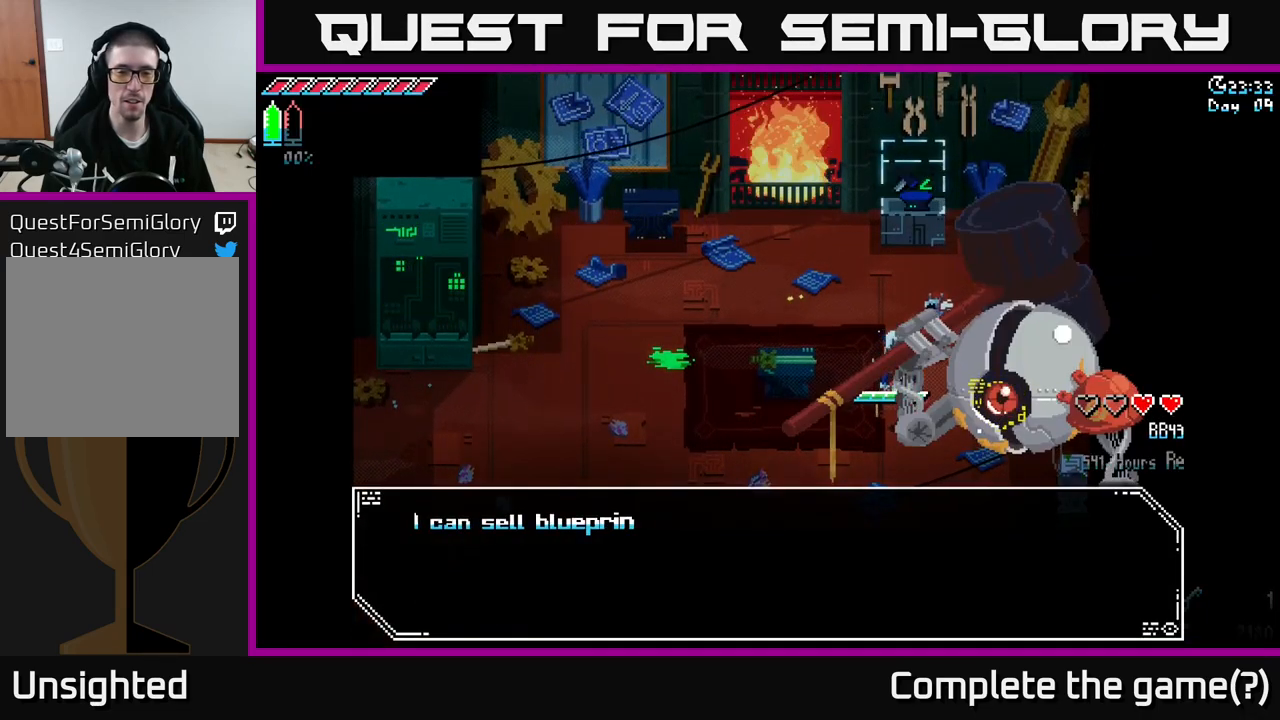
{"buttons": ["A"], "left_stick": "center", "right_stick": "center", "events": [[167, "A", "down"], [267, "A", "up"], [500, "A", "down"]]}
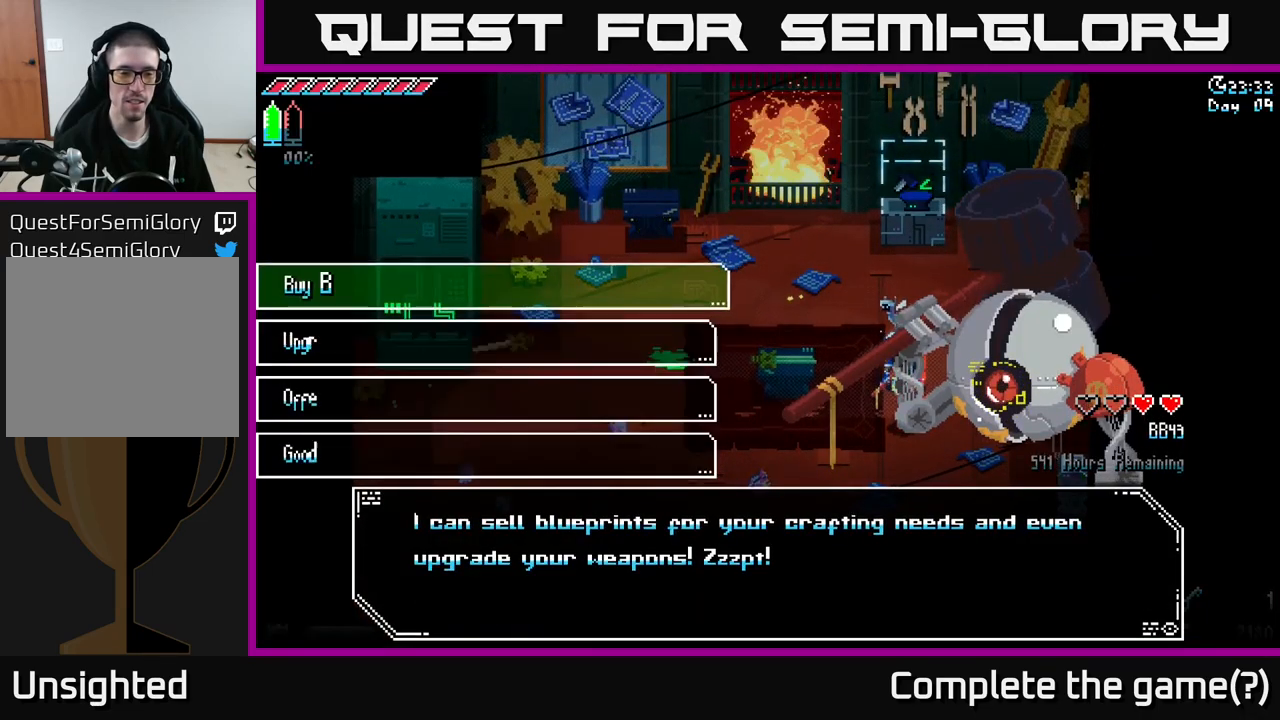
{"buttons": [], "left_stick": "center", "right_stick": "center", "events": [[84, "A", "up"]]}
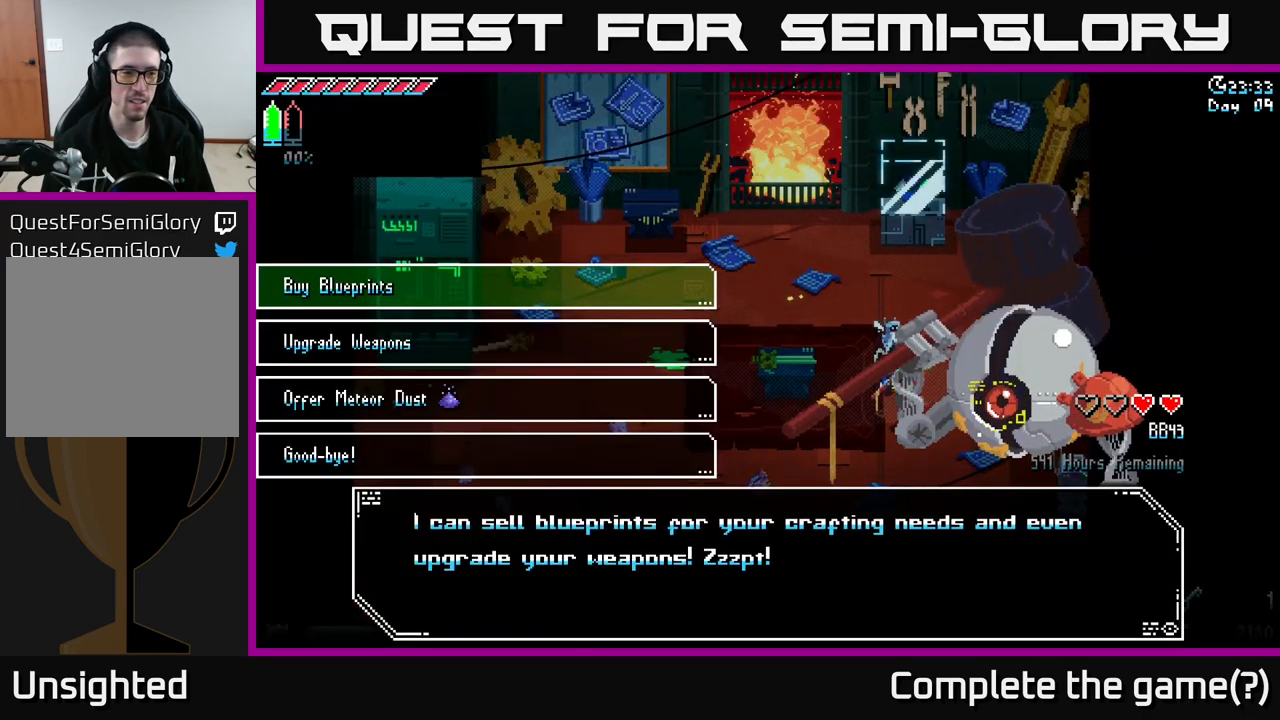
{"buttons": [], "left_stick": "center", "right_stick": "center", "events": [[100, "left_stick", "down"], [250, "A", "down"], [300, "left_stick", "center"], [350, "A", "up"]]}
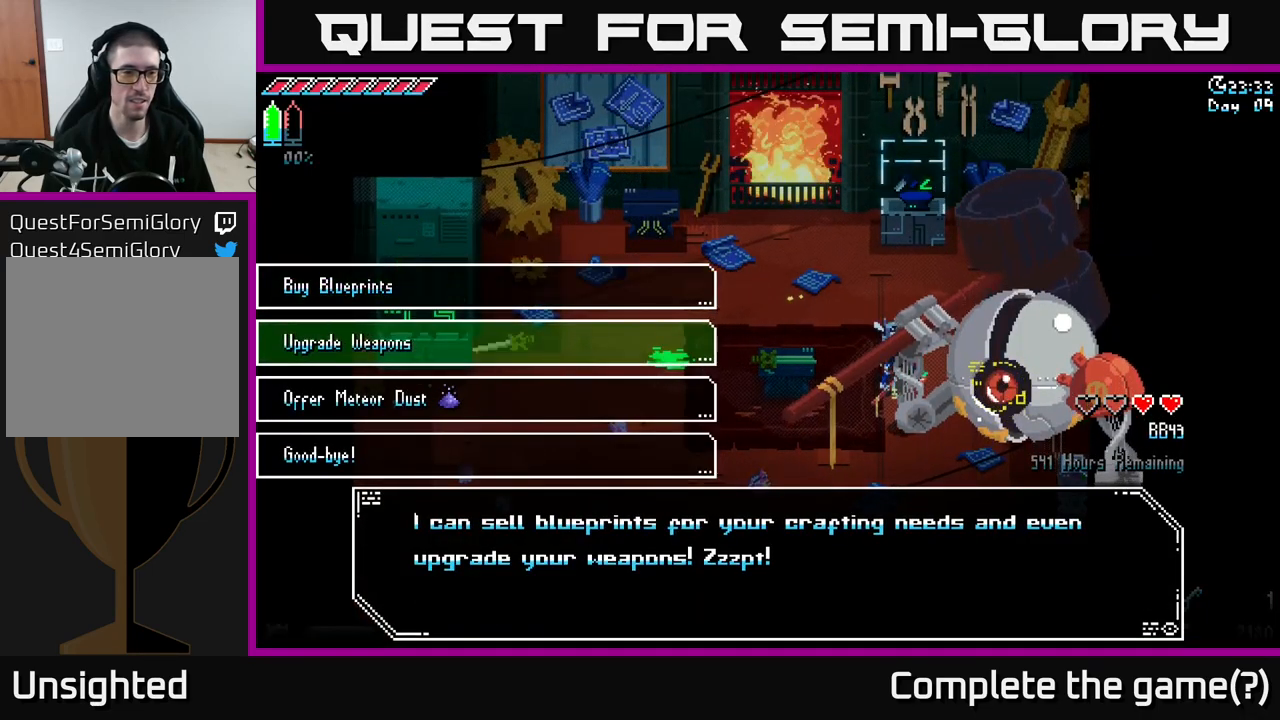
{"buttons": [], "left_stick": "center", "right_stick": "center", "events": [[317, "A", "down"], [350, "A", "up"]]}
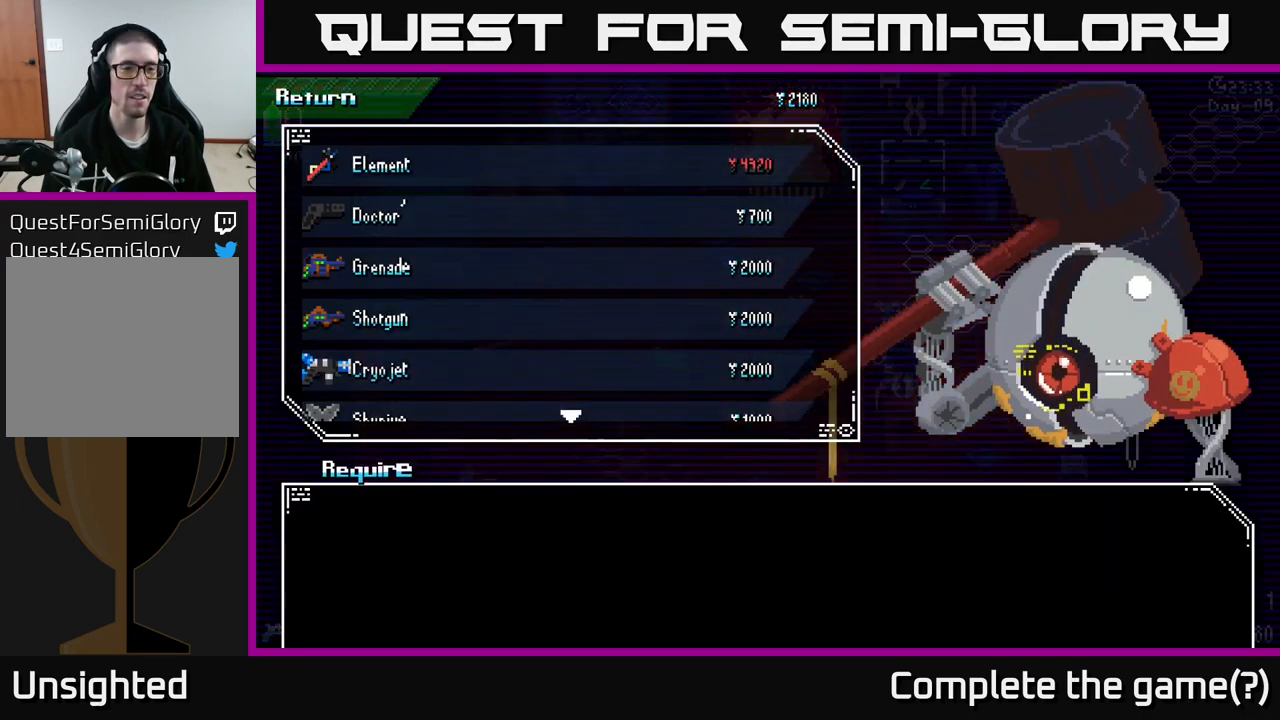
{"buttons": [], "left_stick": "down", "right_stick": "center", "events": [[317, "left_stick", "down"]]}
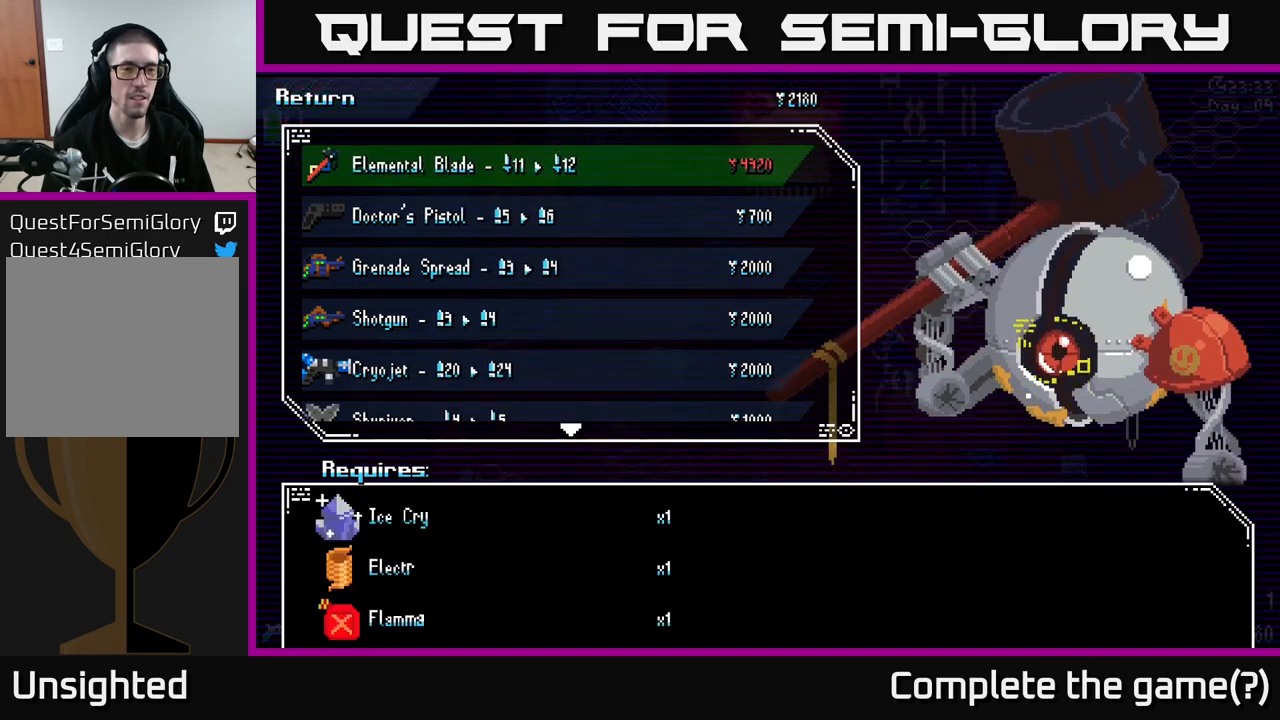
{"buttons": [], "left_stick": "center", "right_stick": "center", "events": [[100, "left_stick", "center"], [217, "left_stick", "down"], [400, "left_stick", "center"]]}
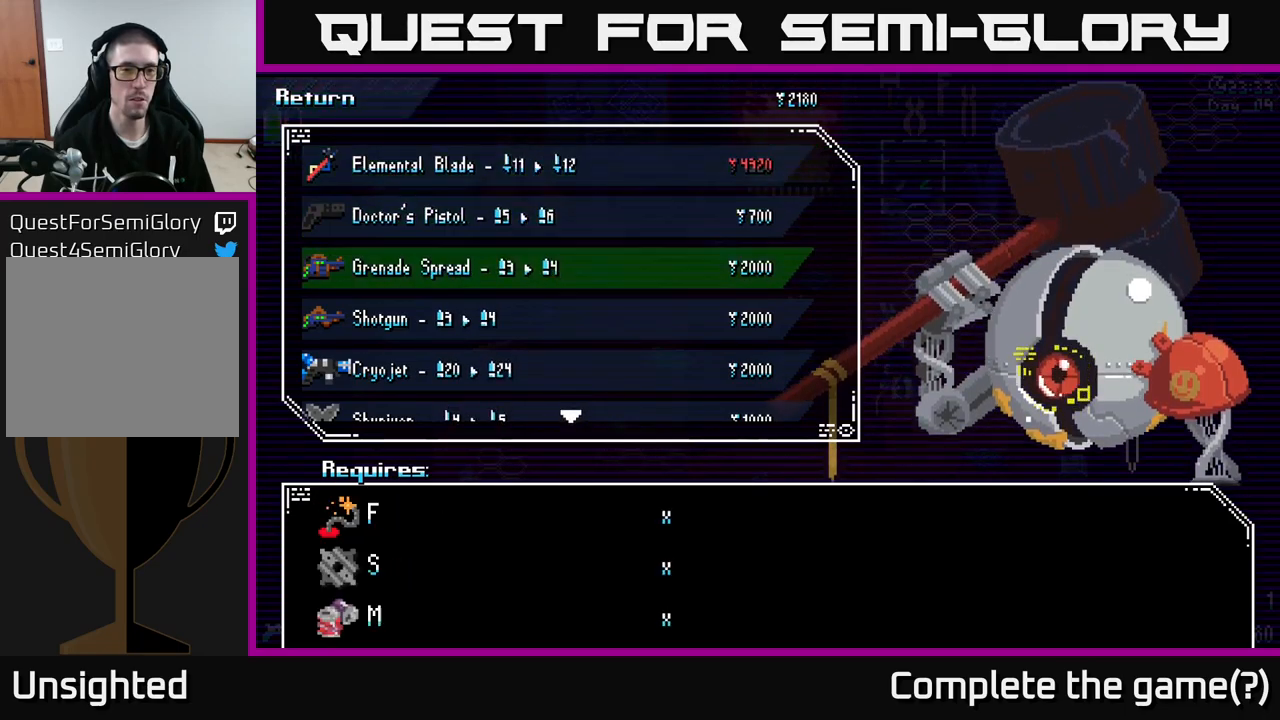
{"buttons": [], "left_stick": "up", "right_stick": "center", "events": [[50, "left_stick", "down"], [217, "left_stick", "center"], [400, "left_stick", "up"]]}
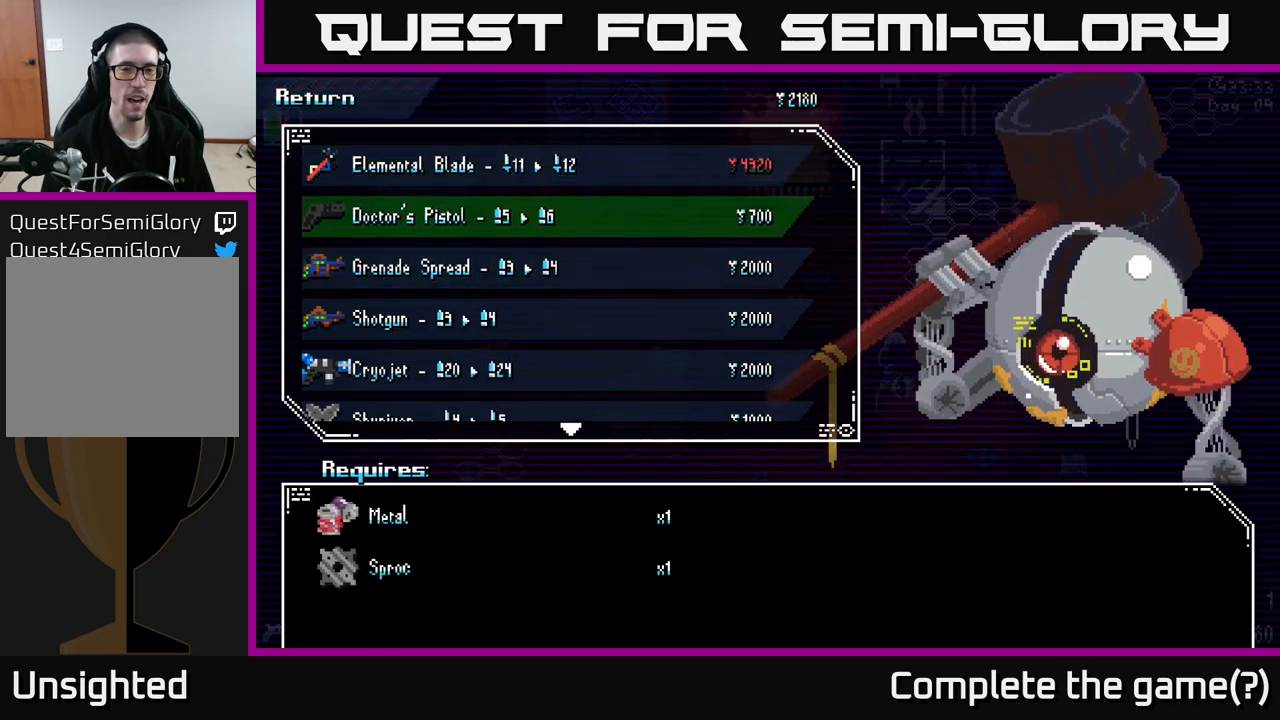
{"buttons": [], "left_stick": "center", "right_stick": "center", "events": [[67, "left_stick", "center"]]}
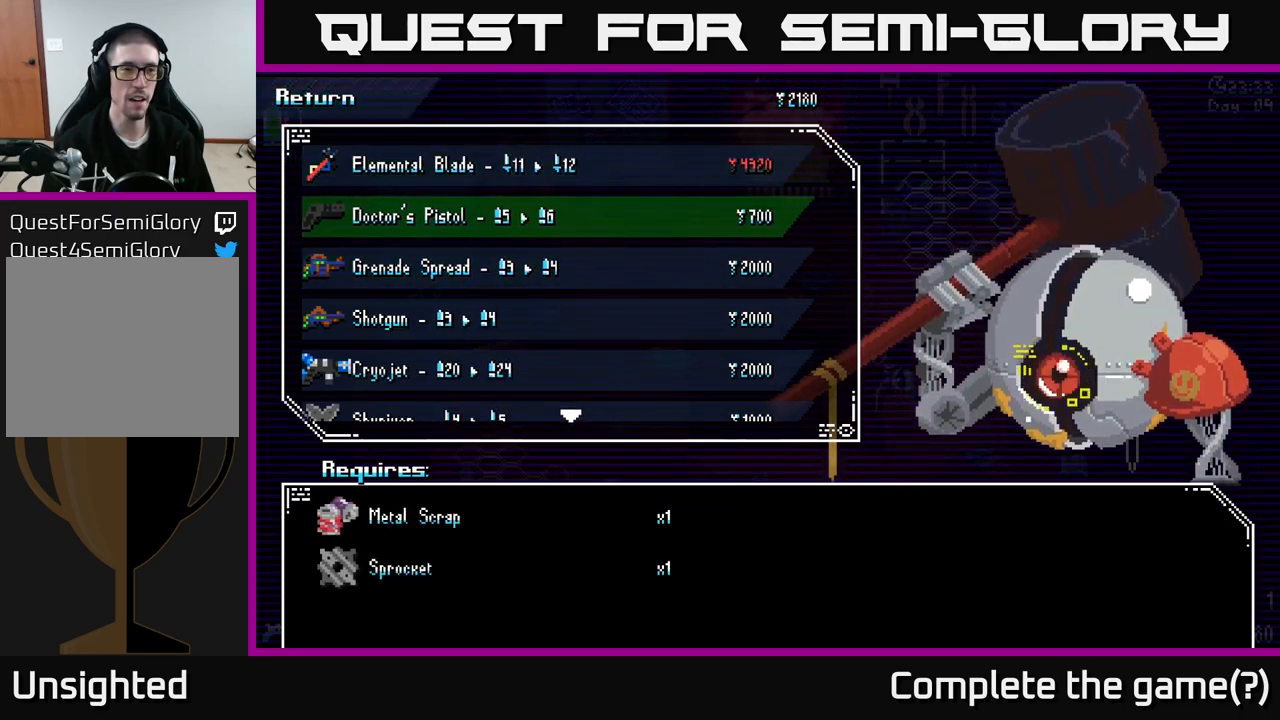
{"buttons": [], "left_stick": "center", "right_stick": "center", "events": []}
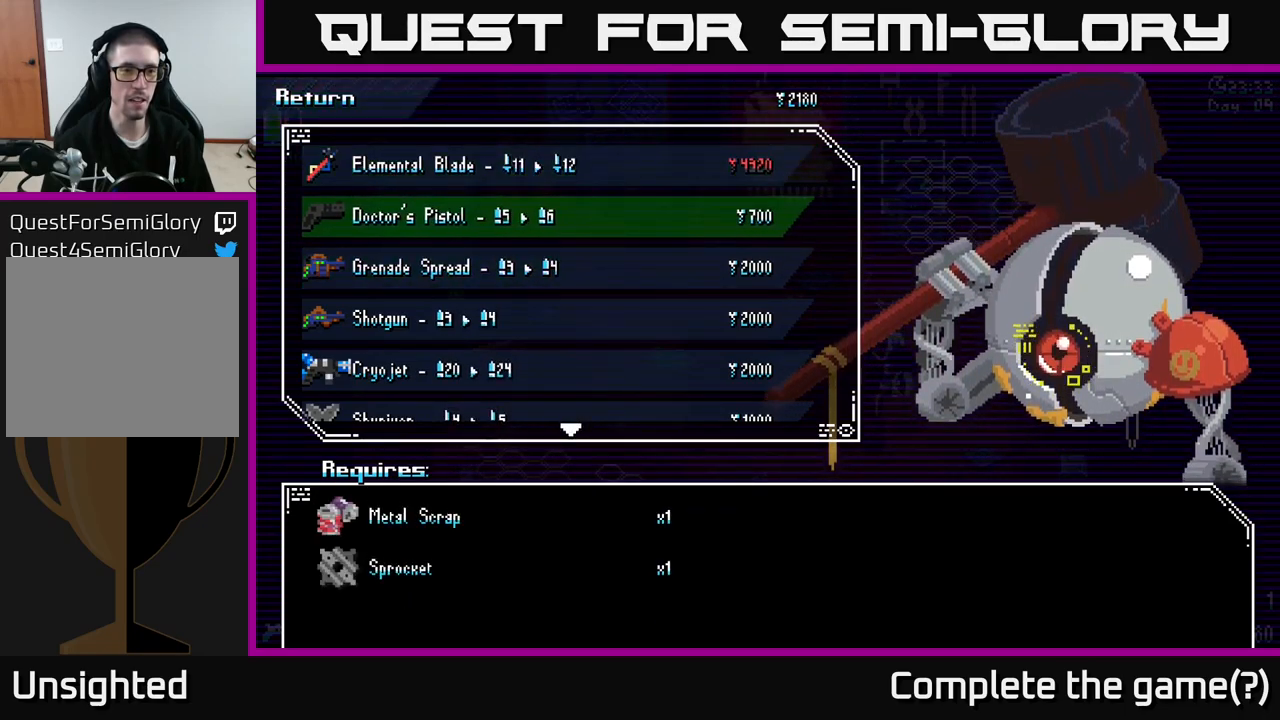
{"buttons": [], "left_stick": "center", "right_stick": "center", "events": [[100, "left_stick", "up"], [250, "left_stick", "center"]]}
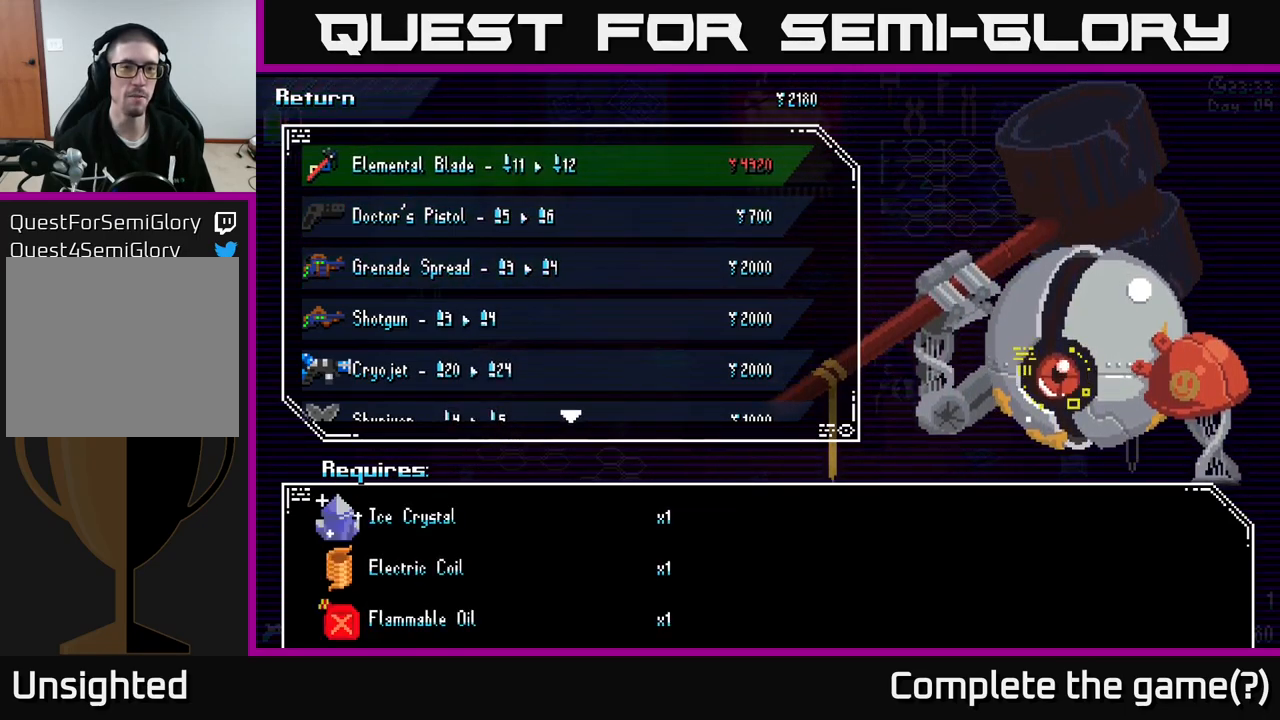
{"buttons": [], "left_stick": "center", "right_stick": "center", "events": []}
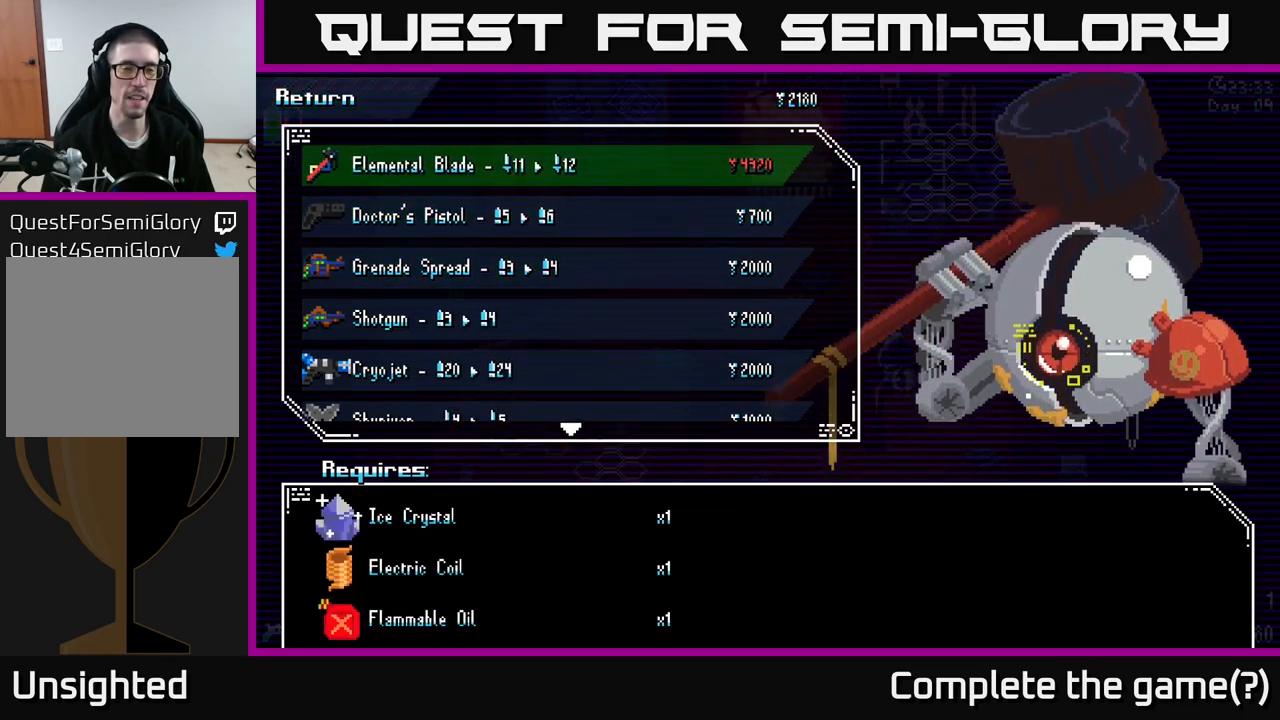
{"buttons": [], "left_stick": "up", "right_stick": "center", "events": [[233, "left_stick", "down"], [400, "left_stick", "up"]]}
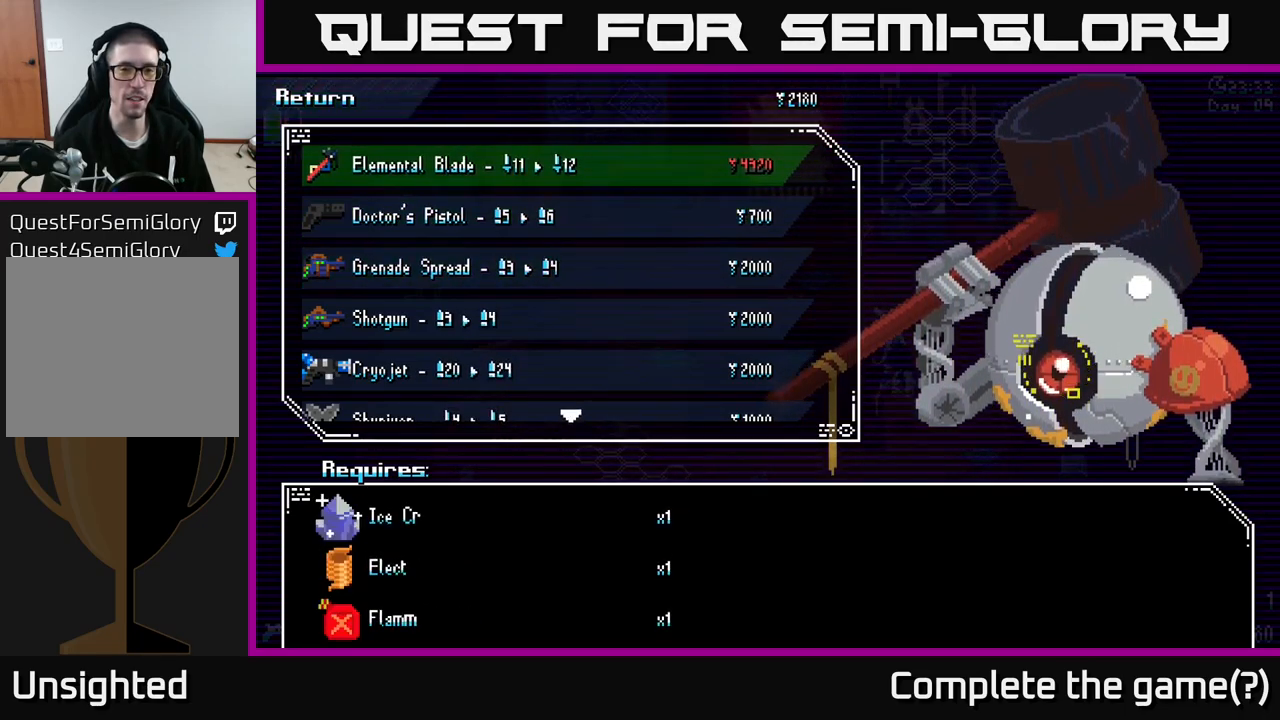
{"buttons": [], "left_stick": "center", "right_stick": "center", "events": [[33, "left_stick", "center"]]}
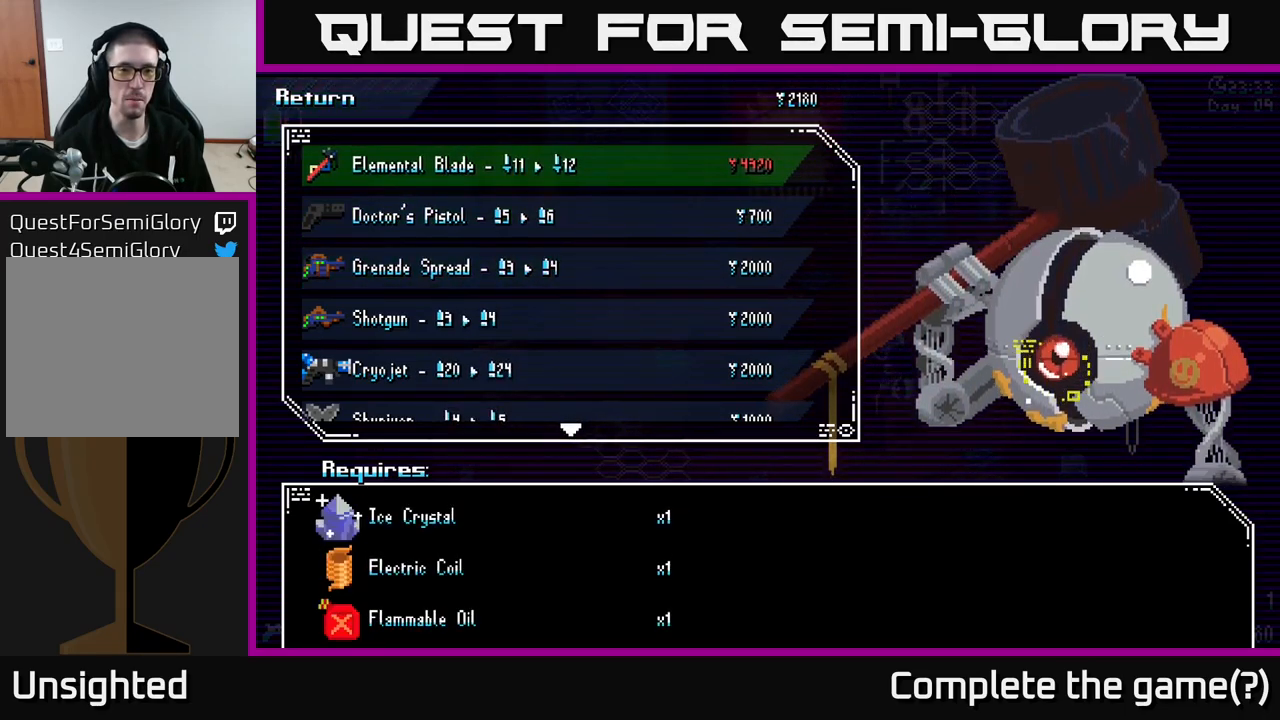
{"buttons": [], "left_stick": "center", "right_stick": "center", "events": []}
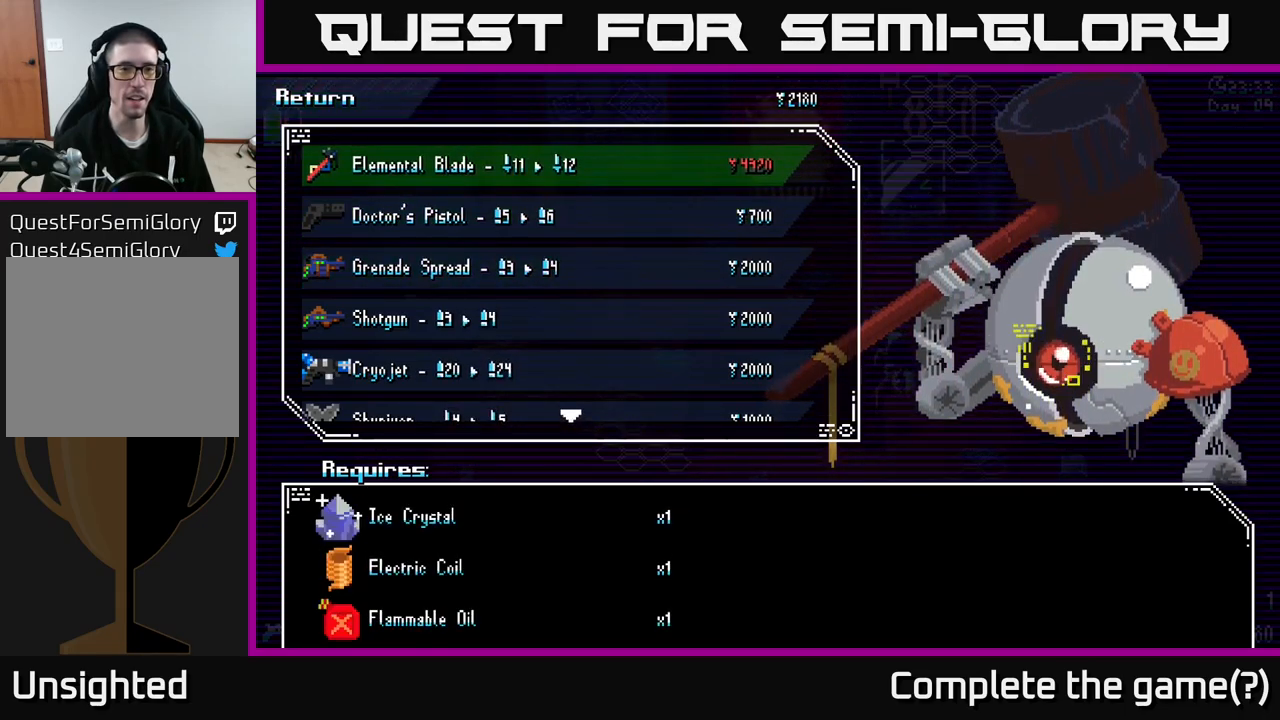
{"buttons": [], "left_stick": "center", "right_stick": "center", "events": []}
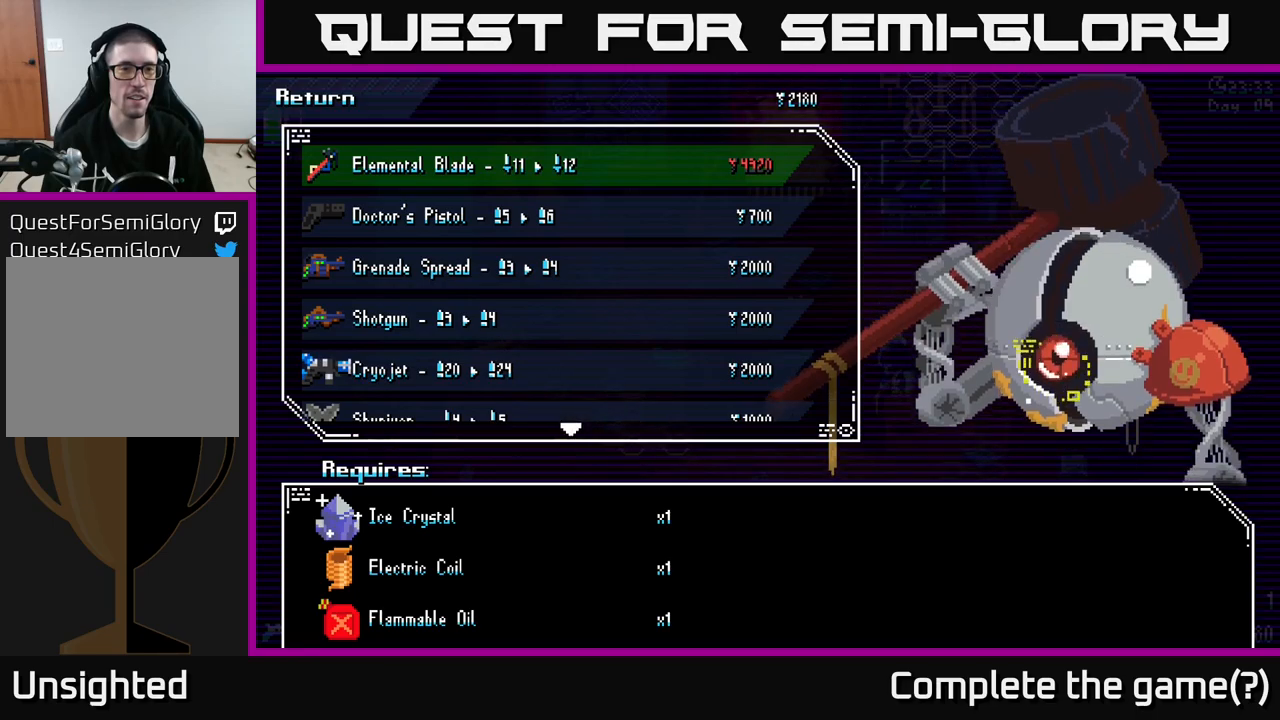
{"buttons": [], "left_stick": "center", "right_stick": "center", "events": []}
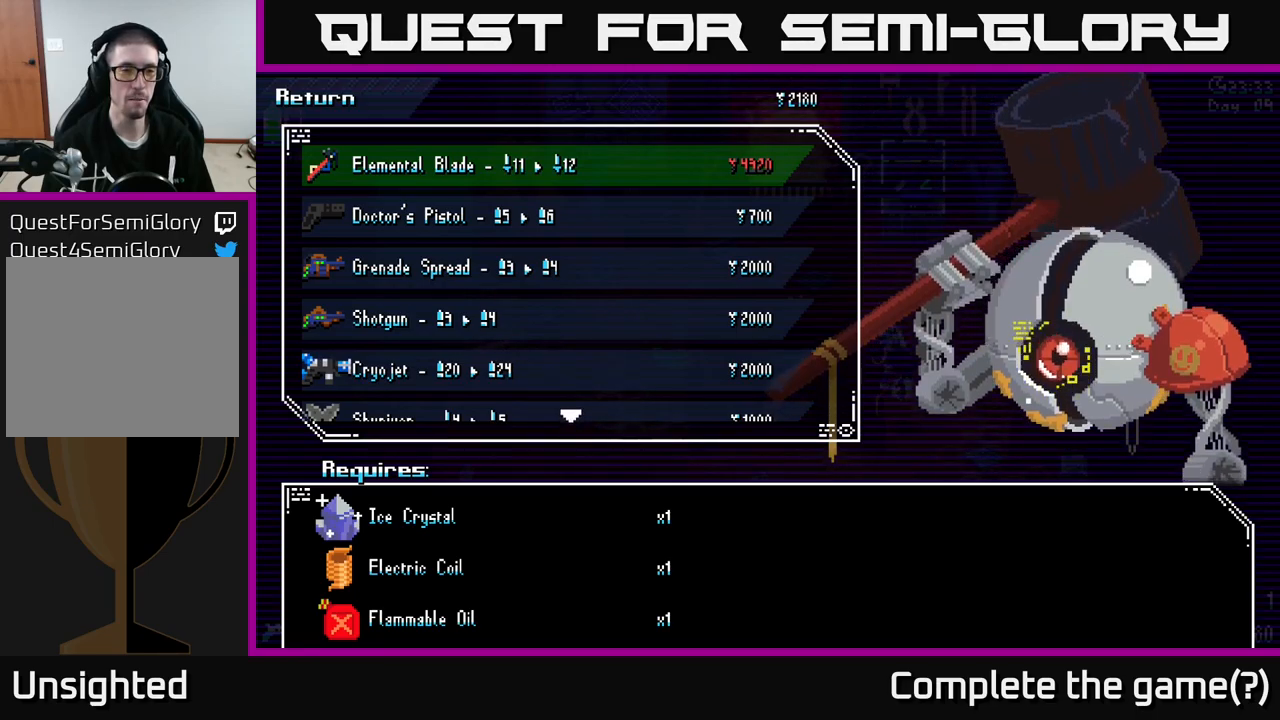
{"buttons": [], "left_stick": "down", "right_stick": "center", "events": [[417, "left_stick", "down"]]}
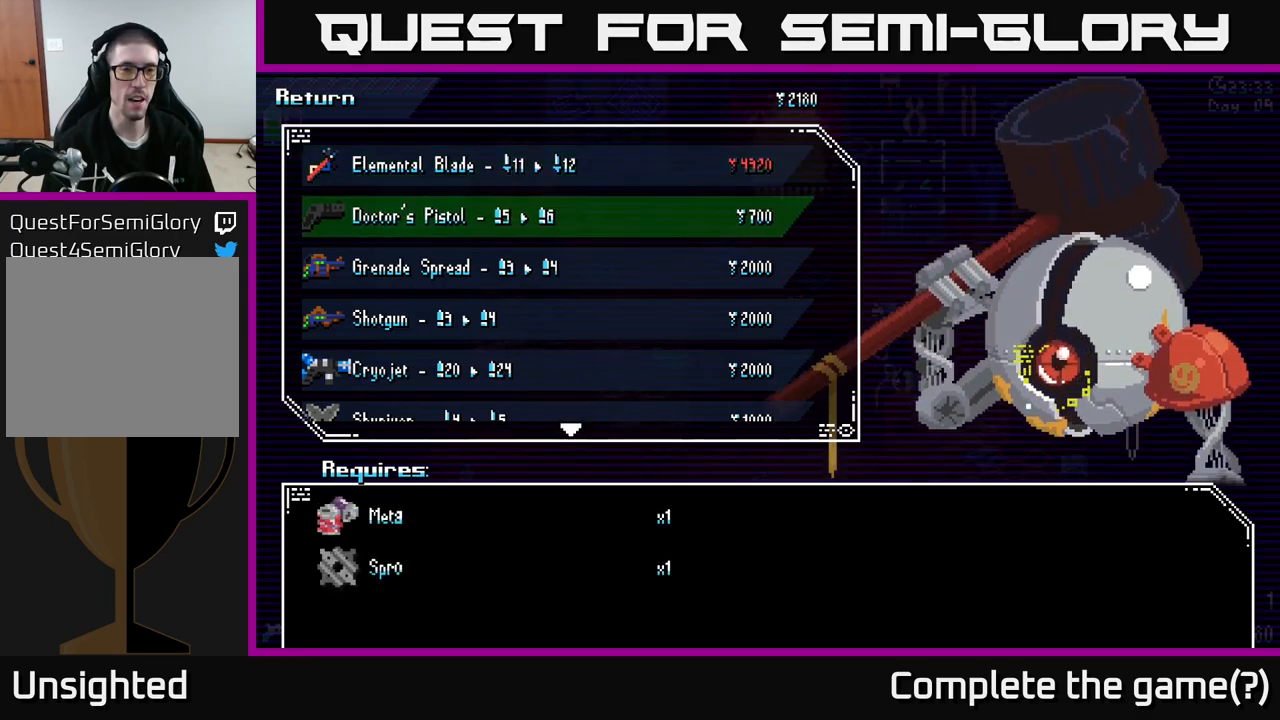
{"buttons": [], "left_stick": "center", "right_stick": "center", "events": [[167, "left_stick", "center"]]}
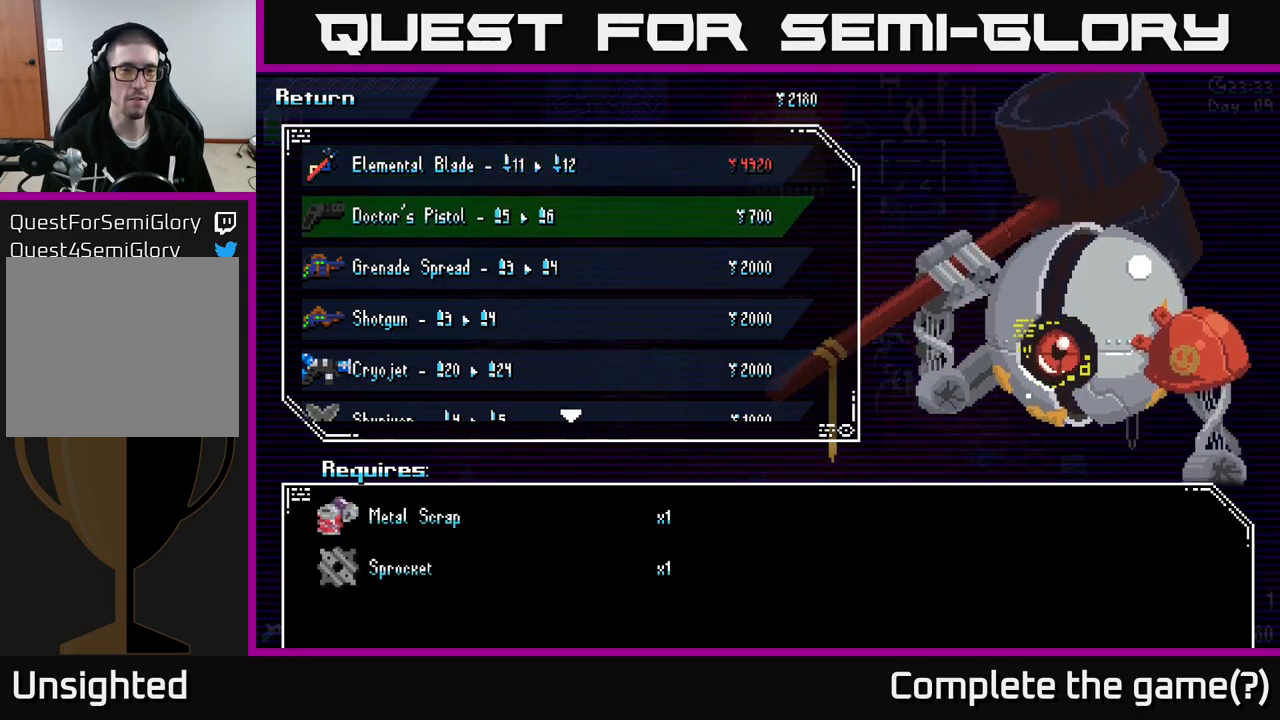
{"buttons": [], "left_stick": "center", "right_stick": "center", "events": []}